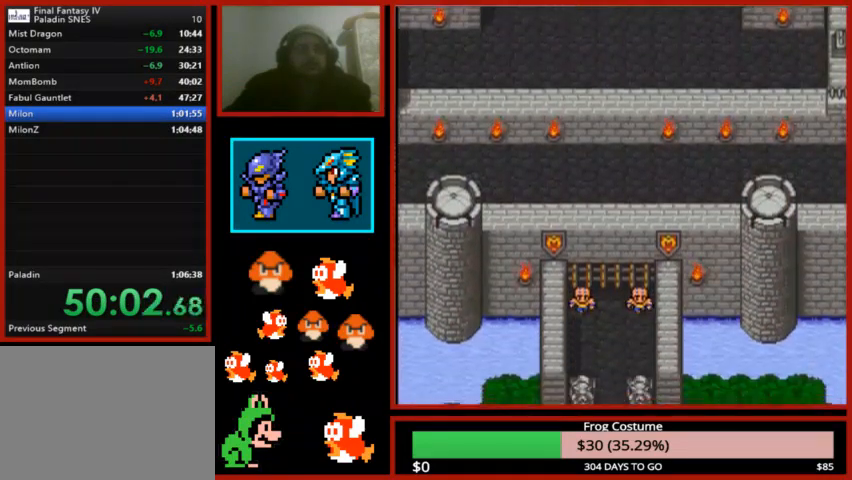
Gameplay with a controller (PlayStation layout); each line is a JSON object with the inputs held at the frame after it. "events" lists button and stick changes between this image and that frame as [ms after this image, input, new state], when the widget could be followed in between.
{"buttons": ["DPAD_DOWN"], "left_stick": "center", "right_stick": "center", "events": []}
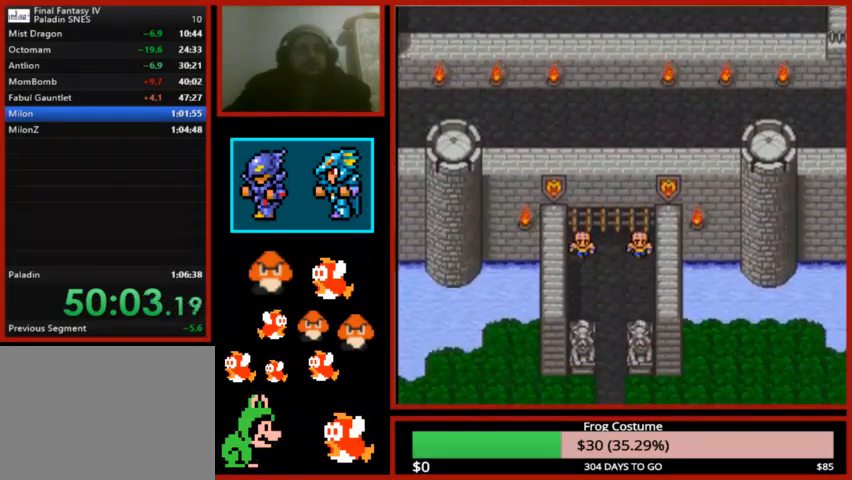
{"buttons": ["DPAD_DOWN"], "left_stick": "center", "right_stick": "center", "events": []}
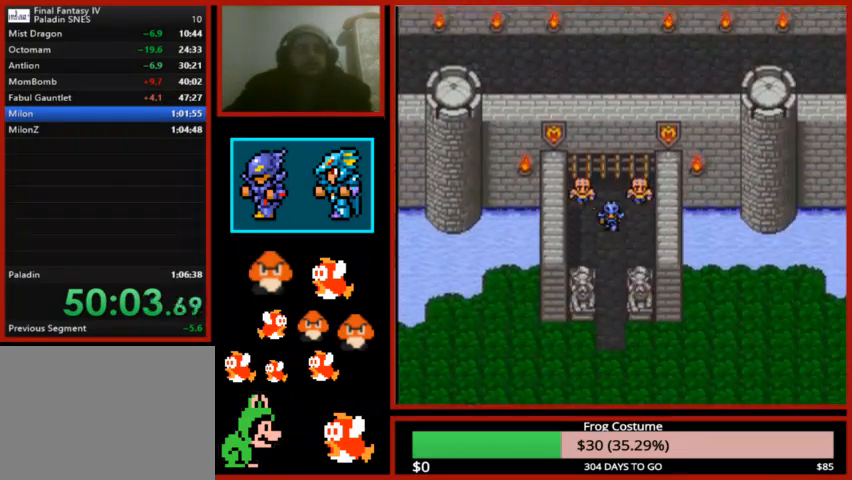
{"buttons": ["DPAD_DOWN"], "left_stick": "center", "right_stick": "center", "events": []}
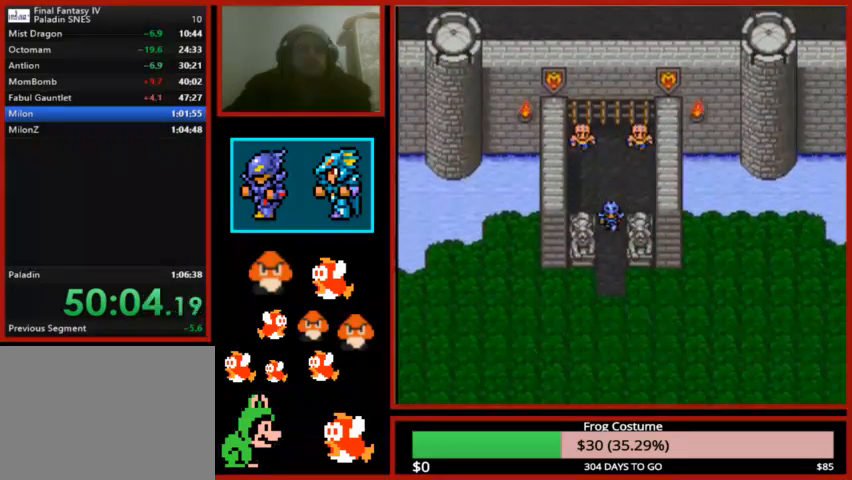
{"buttons": ["DPAD_DOWN"], "left_stick": "center", "right_stick": "center", "events": []}